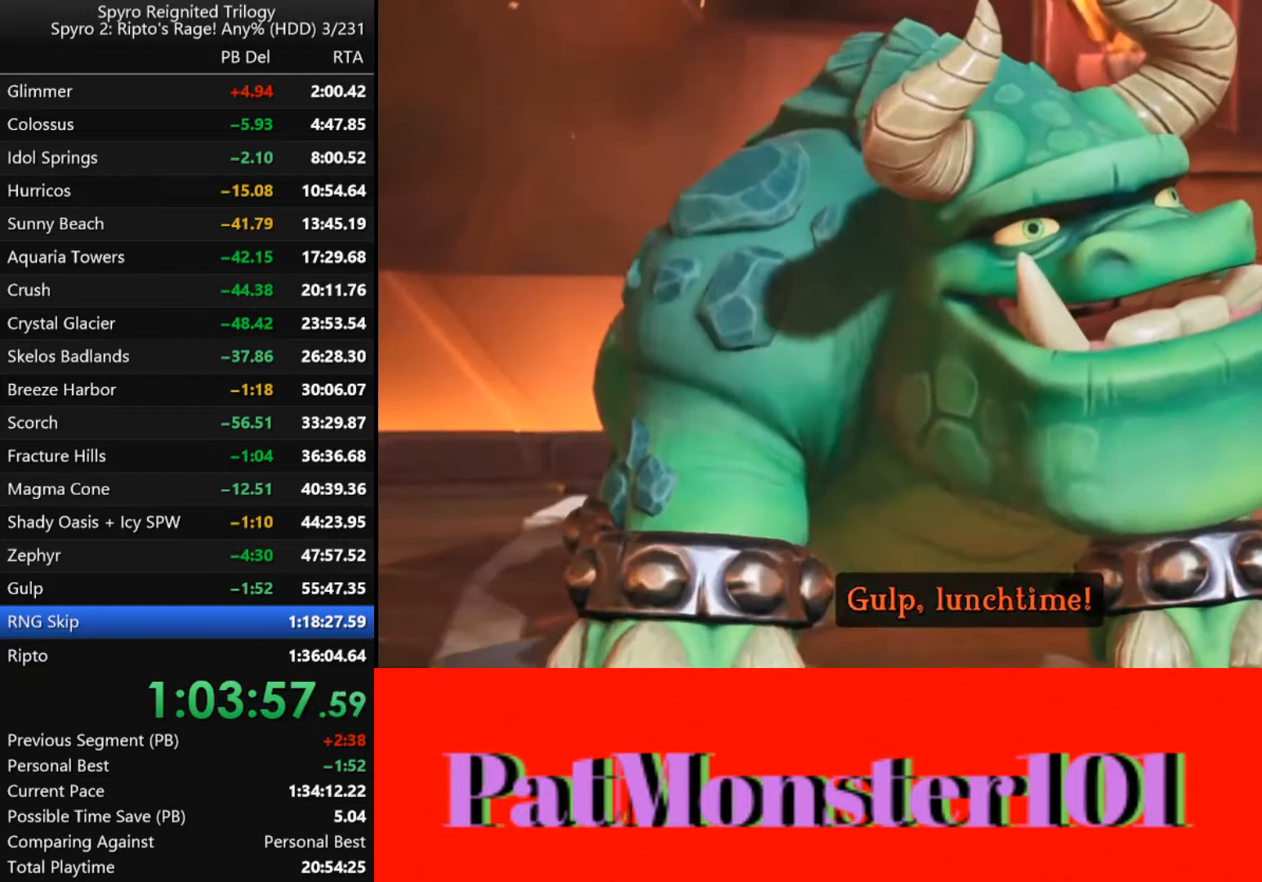
Gameplay with a controller (PlayStation layout); each line is a JSON object with the inputs held at the frame after it. "events" lists button and stick changes between this image and that frame as [ms after this image, input, new state], when the widget could be followed in between.
{"buttons": [], "left_stick": "center", "right_stick": "center", "events": [[17, "START", "down"], [67, "START", "up"], [200, "START", "down"], [250, "START", "up"], [367, "START", "down"], [450, "START", "up"]]}
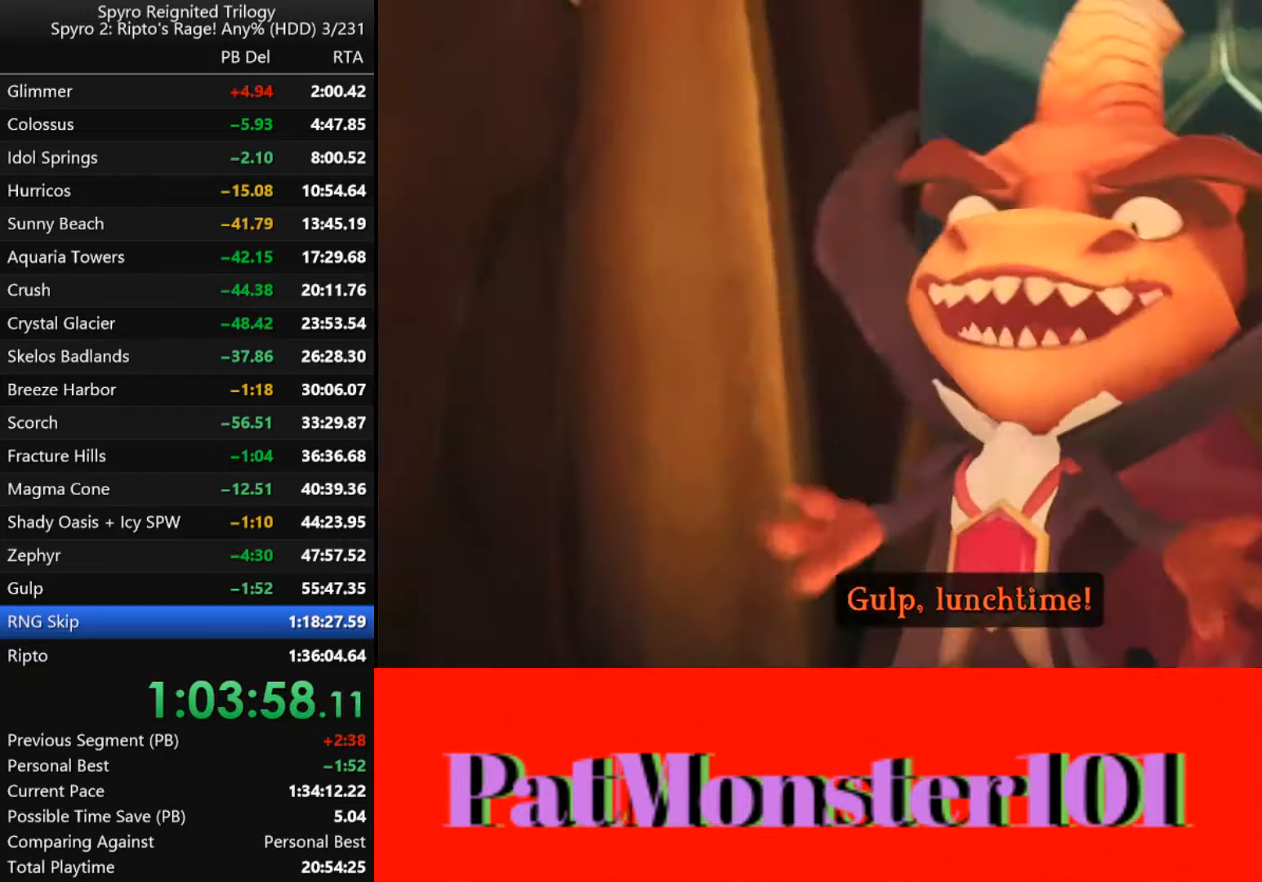
{"buttons": [], "left_stick": "center", "right_stick": "center", "events": [[116, "START", "down"], [216, "START", "up"], [350, "START", "down"], [433, "START", "up"]]}
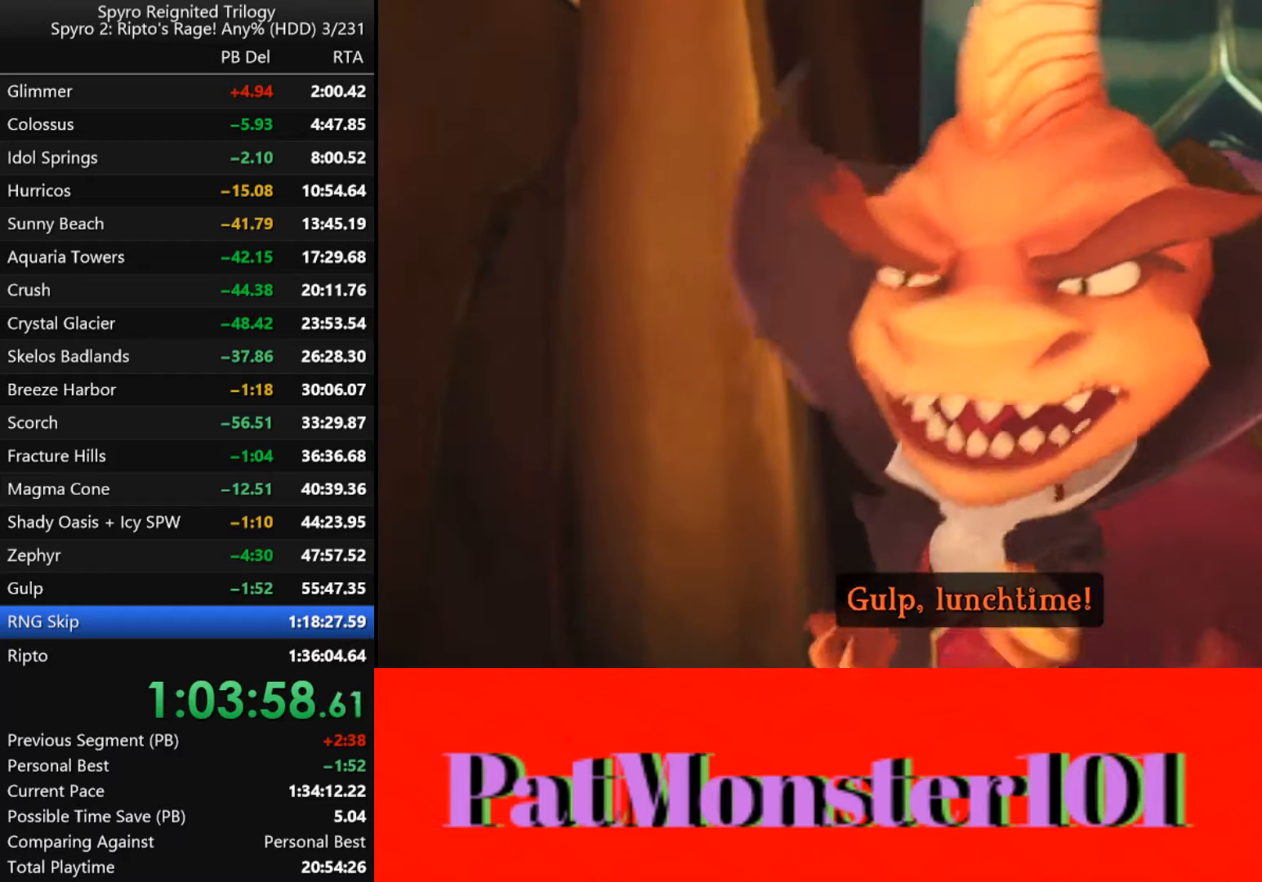
{"buttons": [], "left_stick": "center", "right_stick": "center", "events": [[183, "START", "down"], [300, "START", "up"]]}
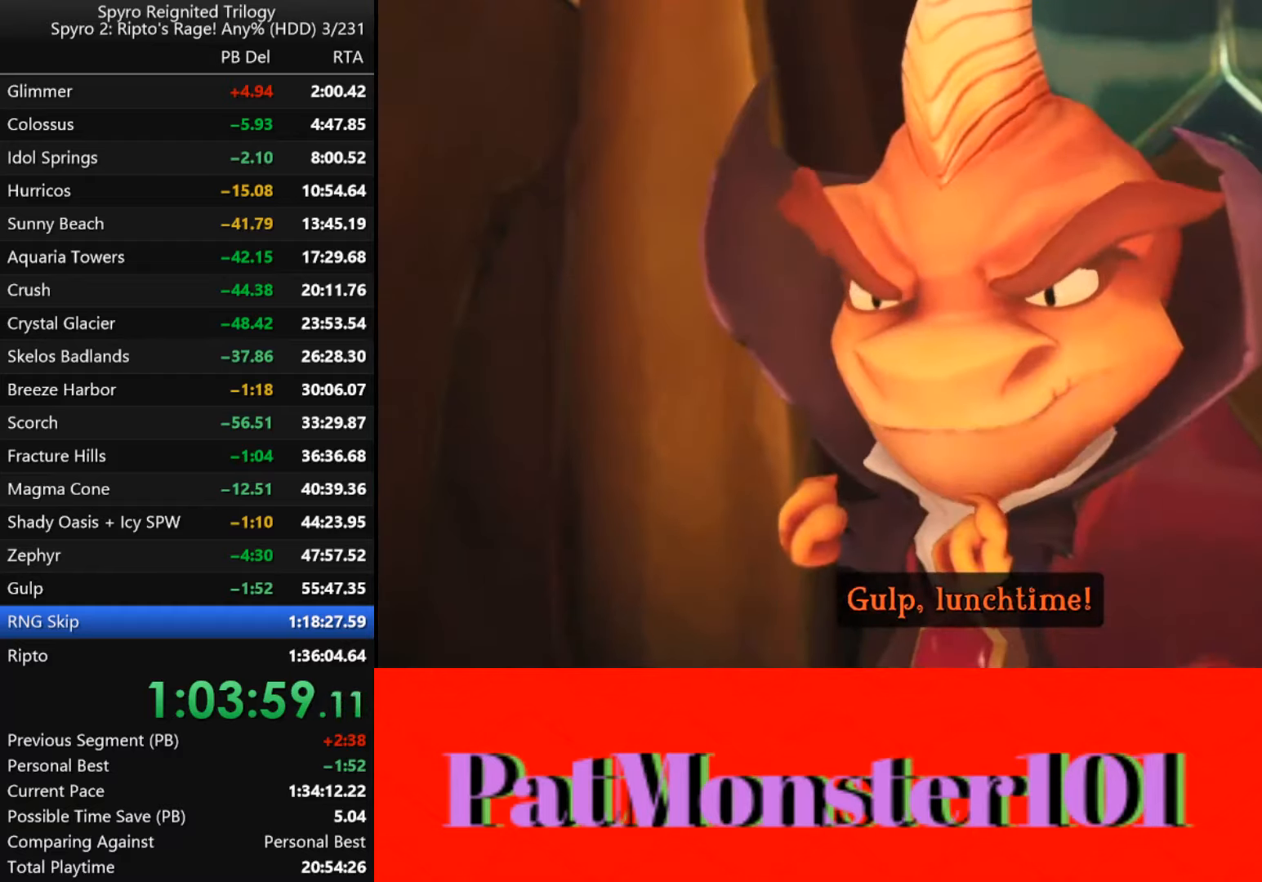
{"buttons": ["CROSS"], "left_stick": "center", "right_stick": "center", "events": [[466, "CROSS", "down"]]}
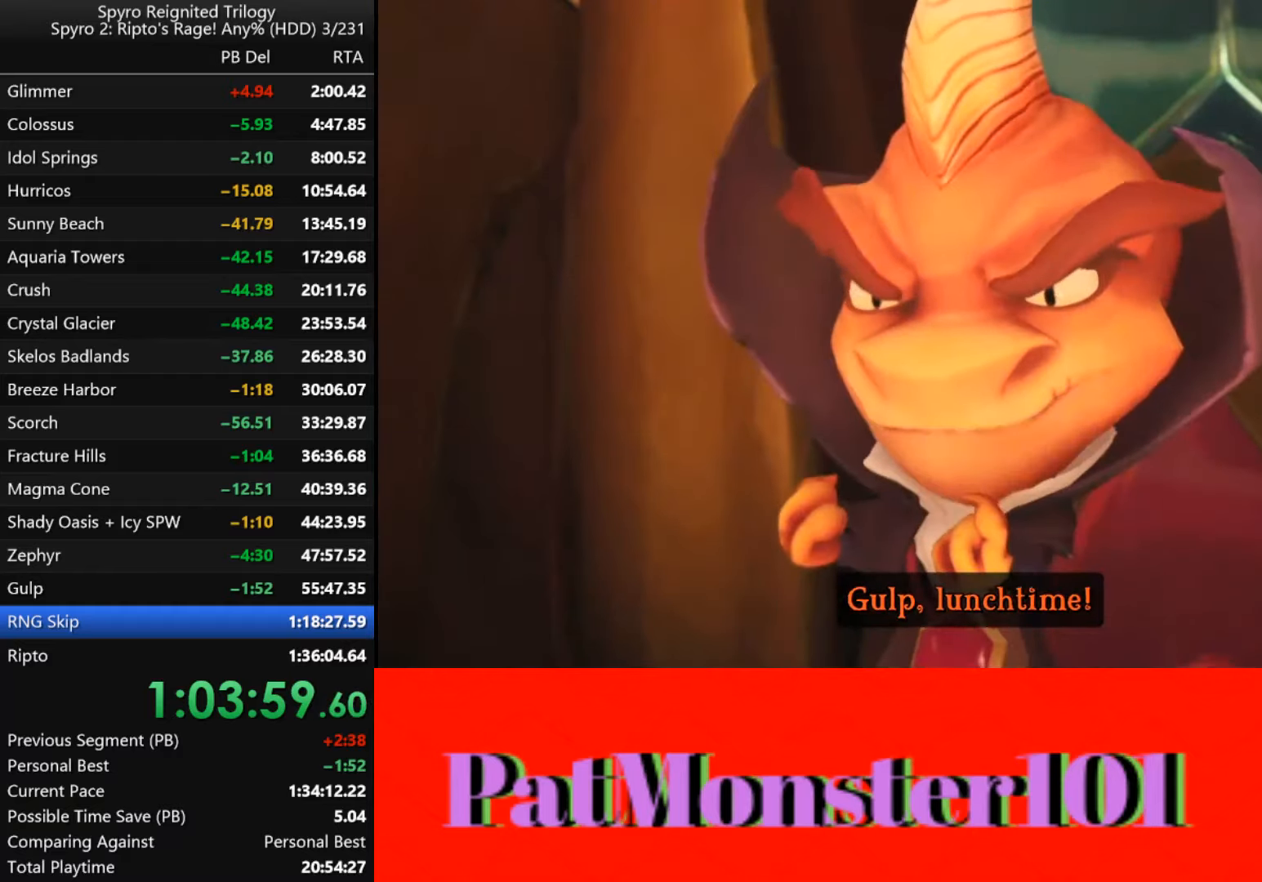
{"buttons": [], "left_stick": "center", "right_stick": "center", "events": [[50, "CROSS", "up"], [100, "CROSS", "down"], [183, "CROSS", "up"], [233, "CROSS", "down"], [283, "CROSS", "up"], [300, "CROSS", "down"], [366, "CROSS", "up"], [416, "CROSS", "down"], [483, "CROSS", "up"]]}